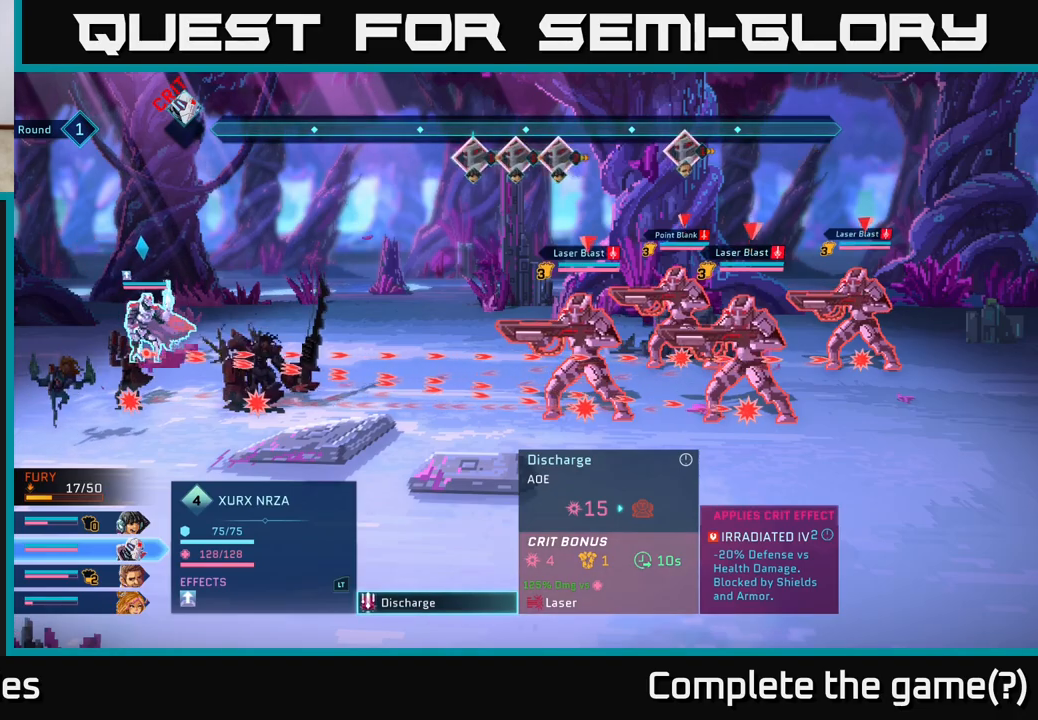
Gameplay with a controller (Xbox layout); each line is a JSON object with the inputs held at the frame after it. "events" lists button and stick changes between this image and that frame as [ms after this image, input, new state], when the widget could be followed in between.
{"buttons": ["B"], "left_stick": "center", "right_stick": "center", "events": [[467, "B", "down"]]}
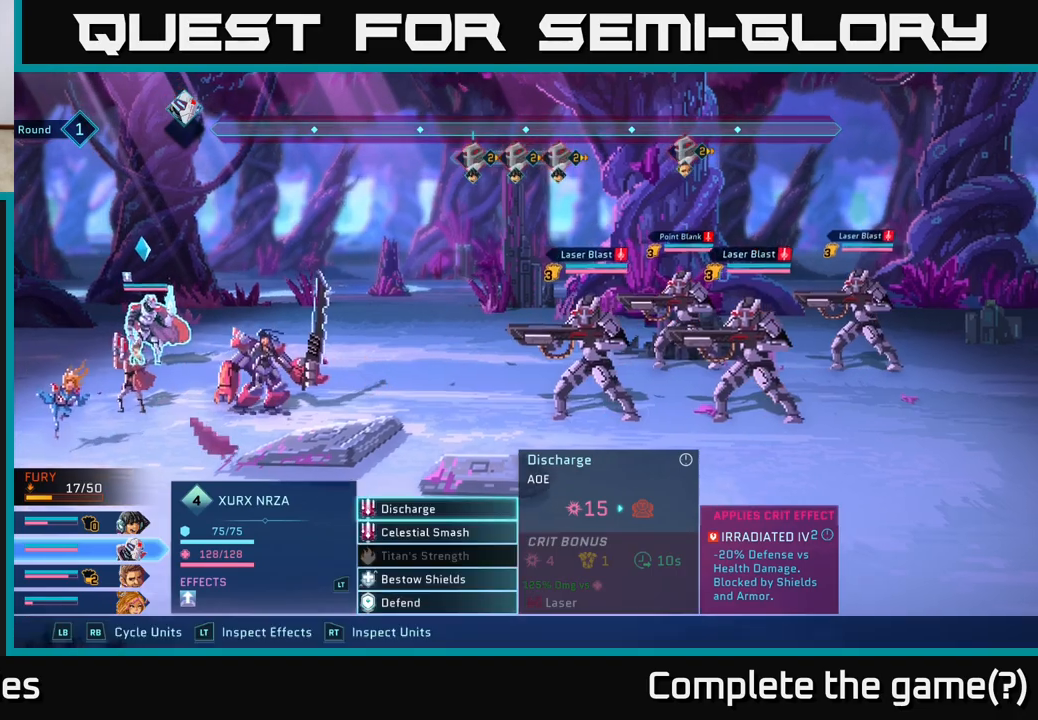
{"buttons": [], "left_stick": "down", "right_stick": "center", "events": [[83, "B", "up"], [417, "left_stick", "down"]]}
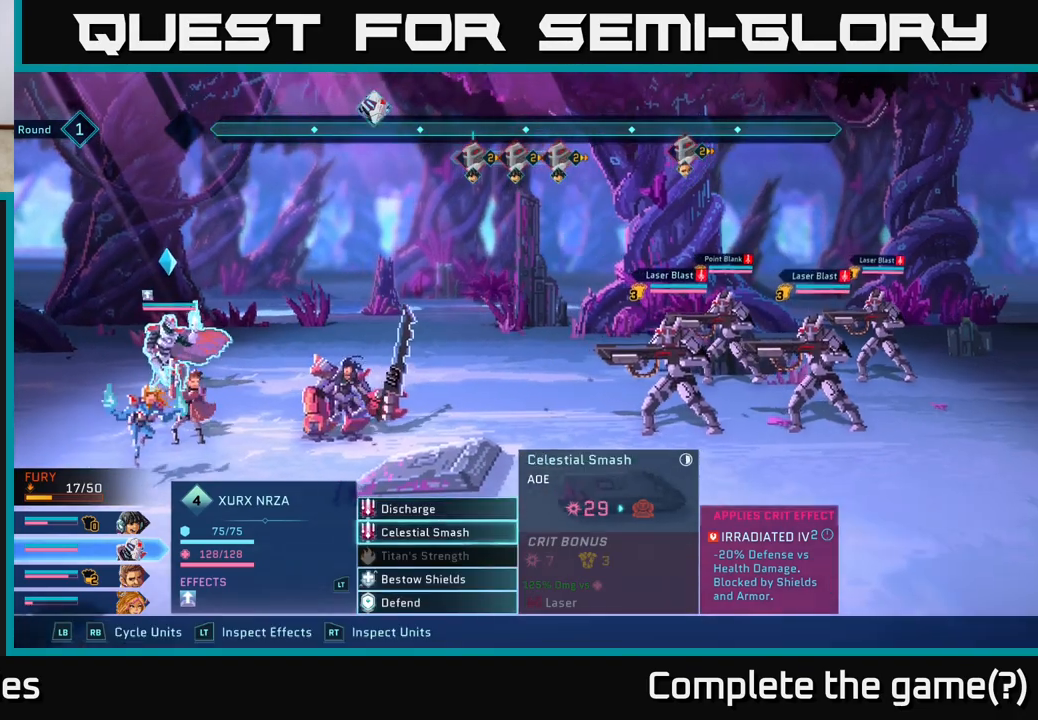
{"buttons": [], "left_stick": "center", "right_stick": "center", "events": [[133, "left_stick", "center"]]}
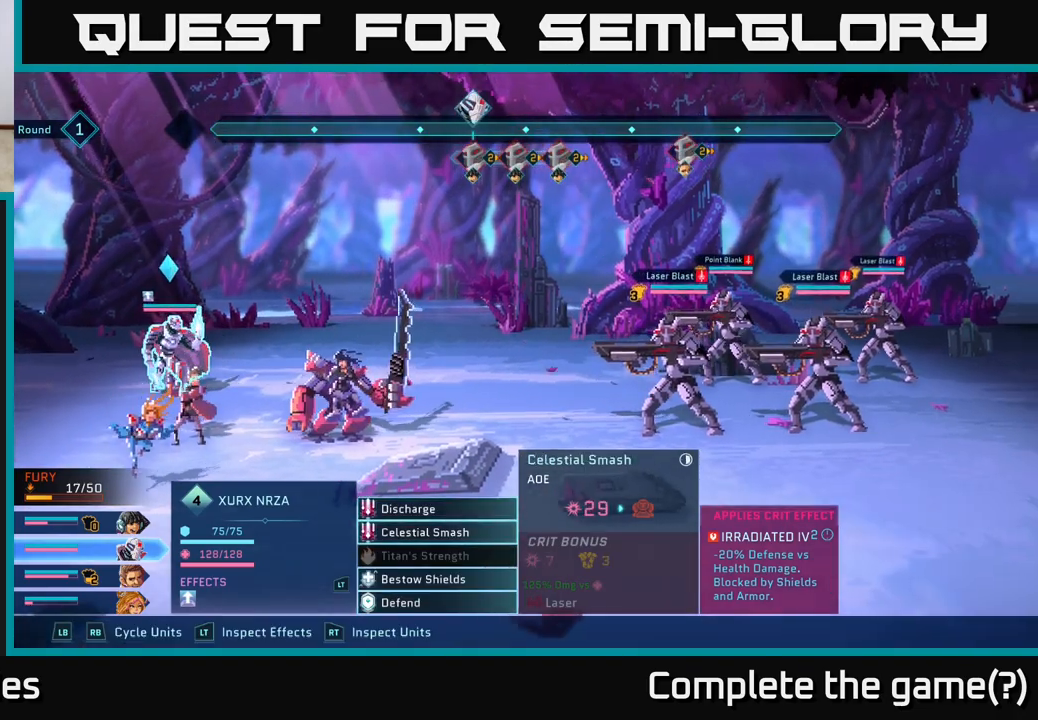
{"buttons": [], "left_stick": "center", "right_stick": "center", "events": []}
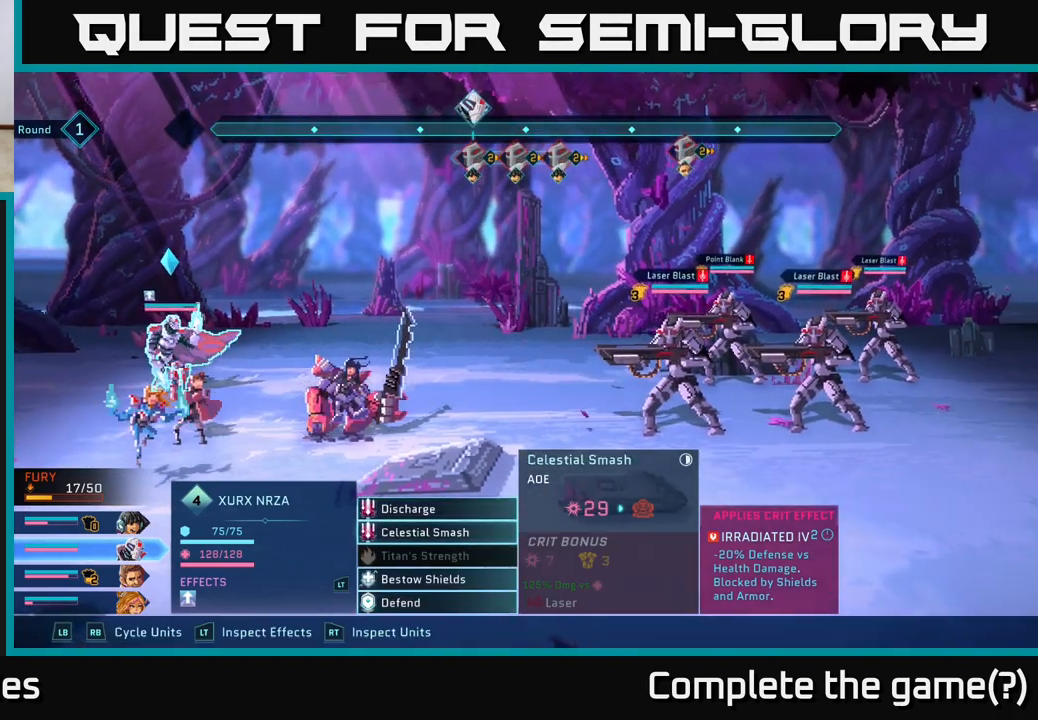
{"buttons": [], "left_stick": "up", "right_stick": "center", "events": [[150, "left_stick", "down"], [333, "left_stick", "center"], [383, "left_stick", "up"]]}
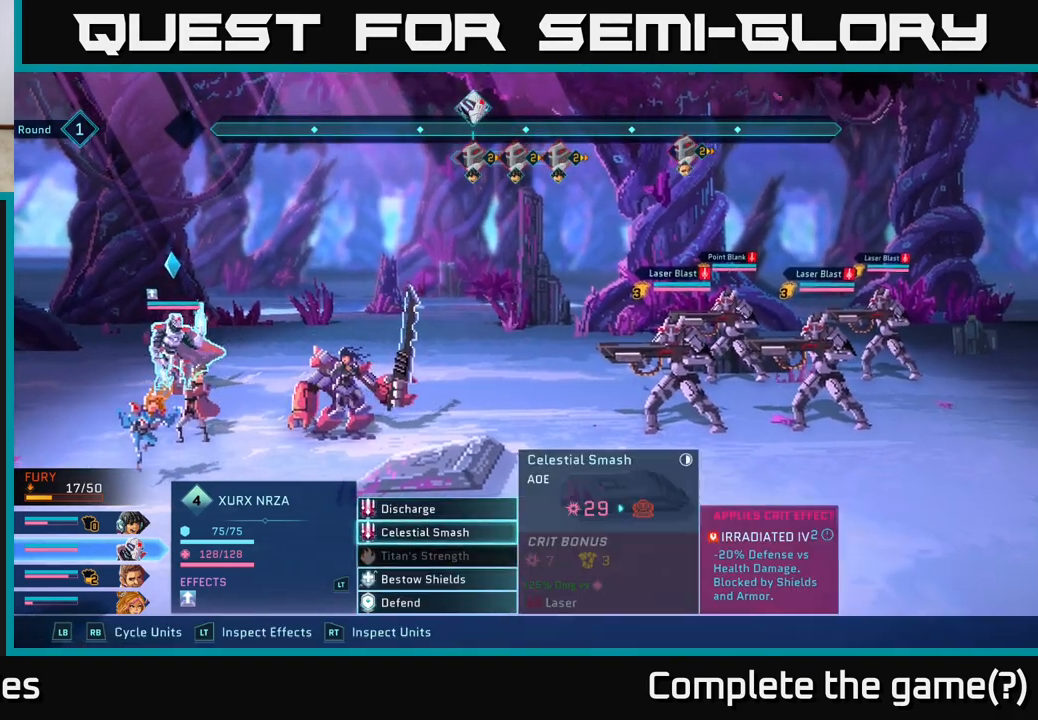
{"buttons": [], "left_stick": "center", "right_stick": "center", "events": [[17, "A", "down"], [17, "left_stick", "center"], [150, "A", "up"]]}
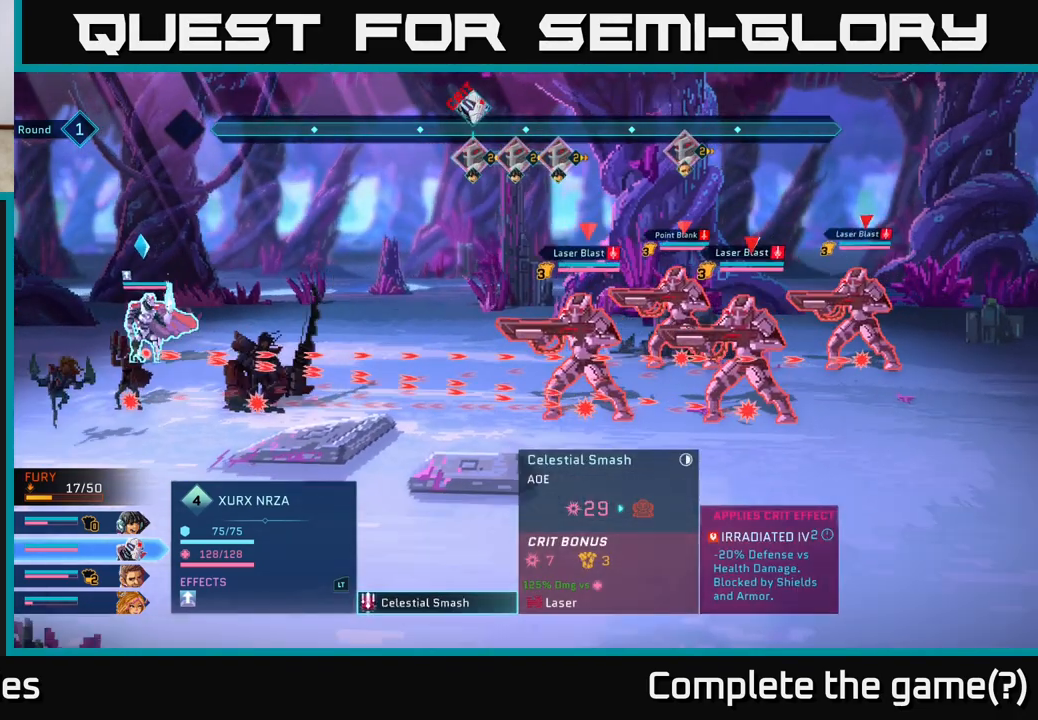
{"buttons": [], "left_stick": "center", "right_stick": "center", "events": []}
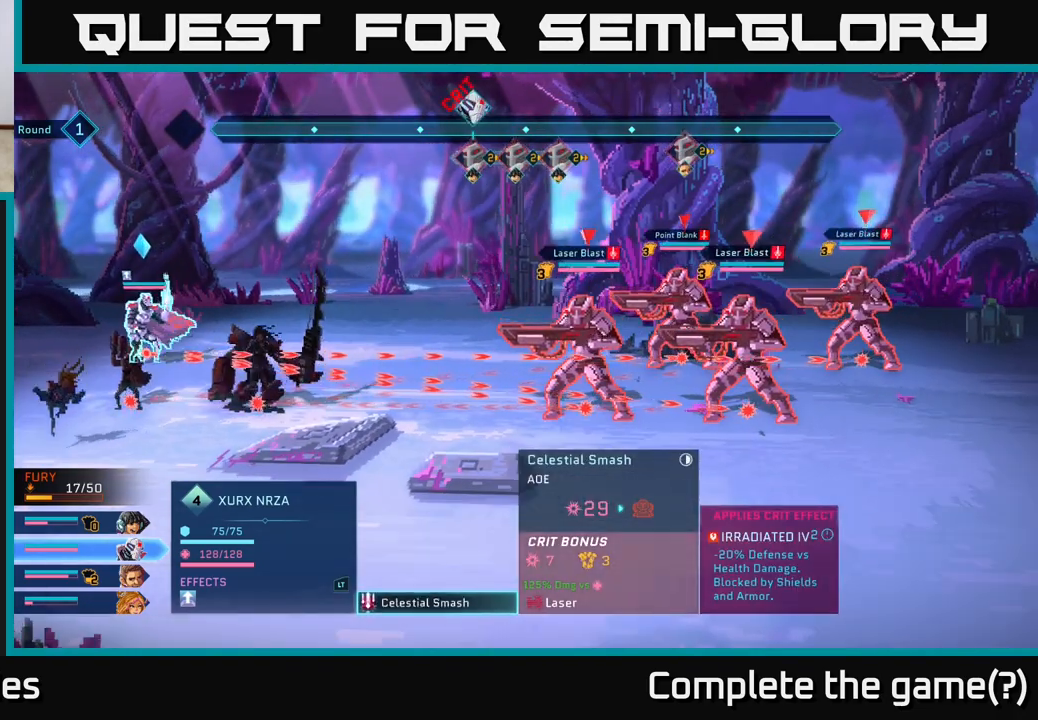
{"buttons": [], "left_stick": "center", "right_stick": "center", "events": []}
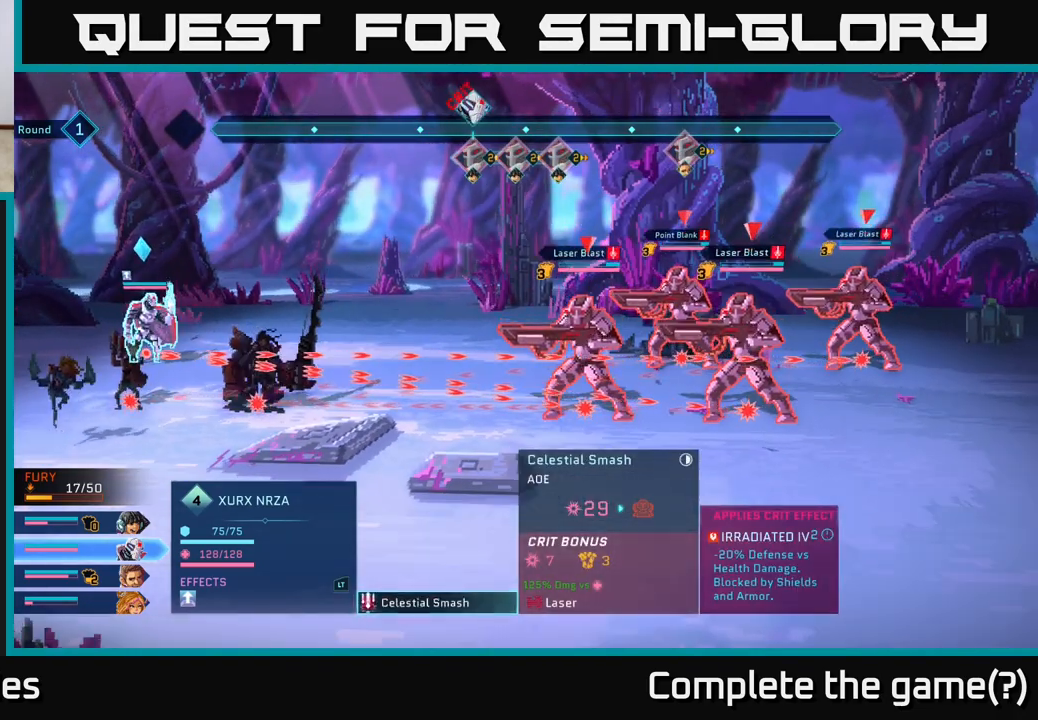
{"buttons": [], "left_stick": "center", "right_stick": "center", "events": [[133, "B", "down"], [267, "B", "up"]]}
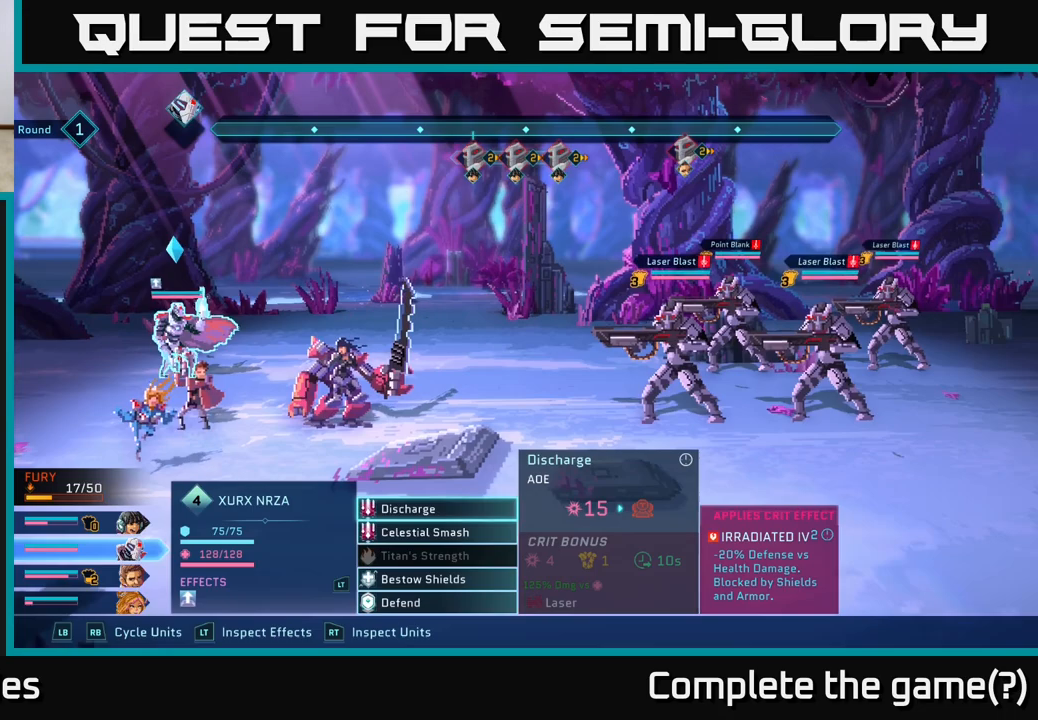
{"buttons": [], "left_stick": "center", "right_stick": "center", "events": [[250, "left_stick", "up"], [417, "left_stick", "center"]]}
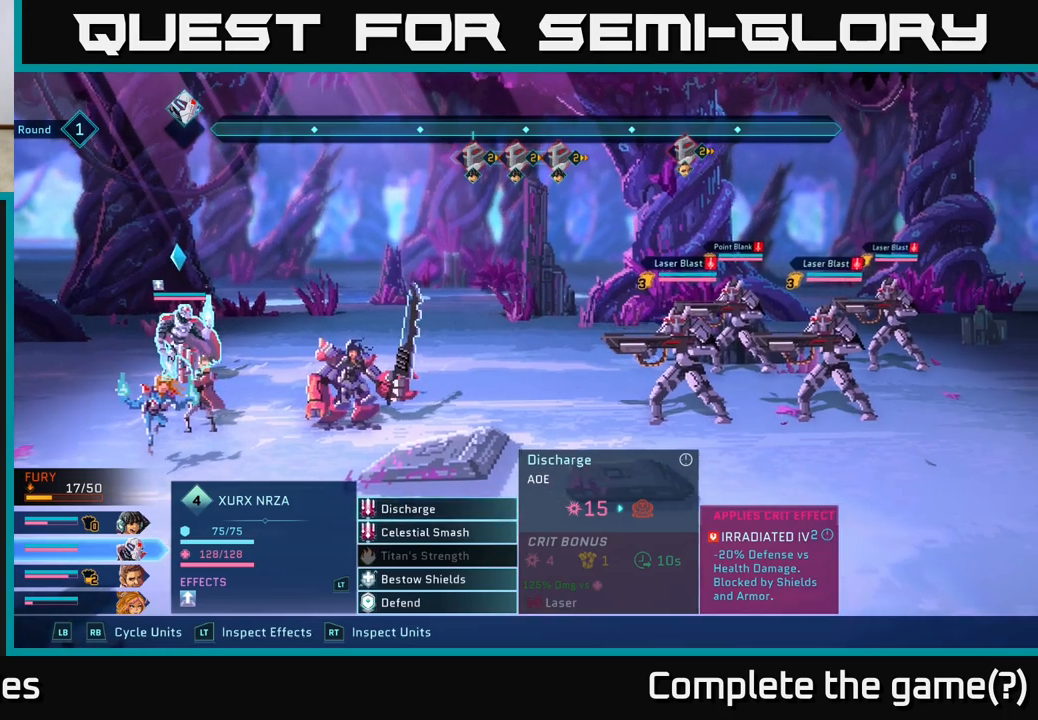
{"buttons": [], "left_stick": "center", "right_stick": "center", "events": [[33, "A", "down"], [167, "A", "up"]]}
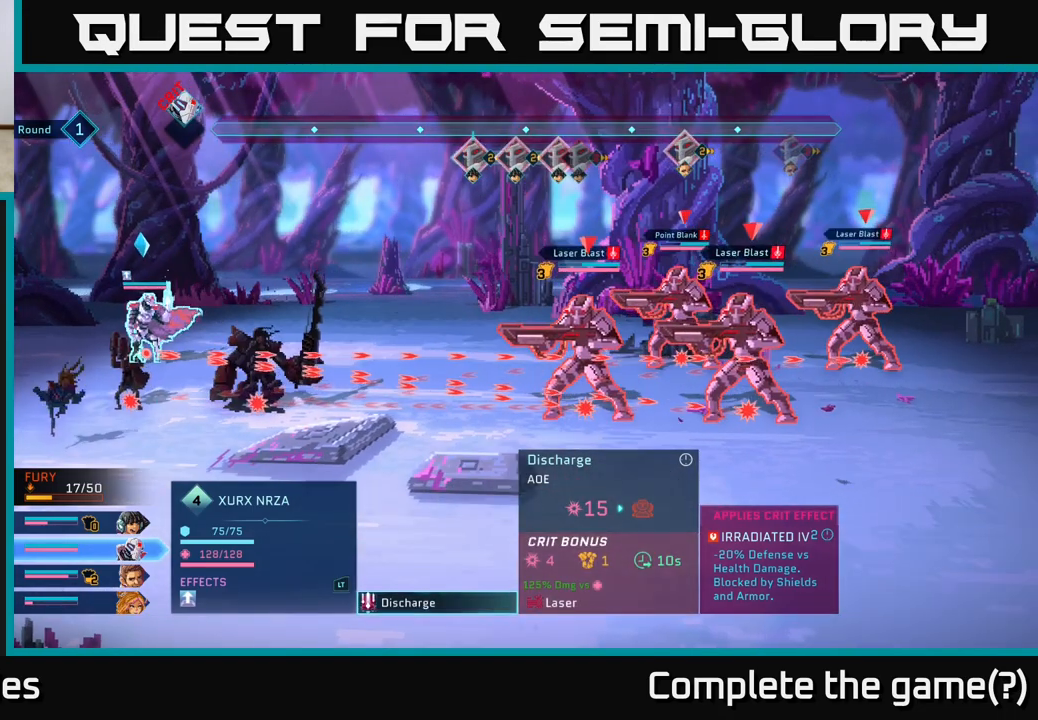
{"buttons": [], "left_stick": "center", "right_stick": "center", "events": []}
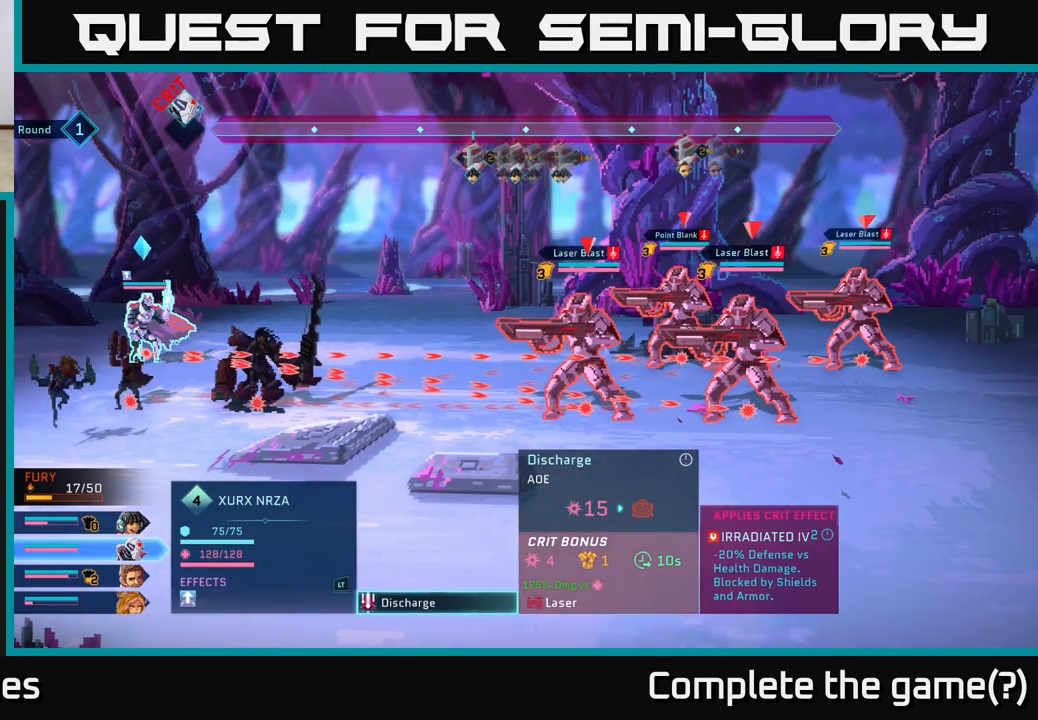
{"buttons": [], "left_stick": "center", "right_stick": "center", "events": []}
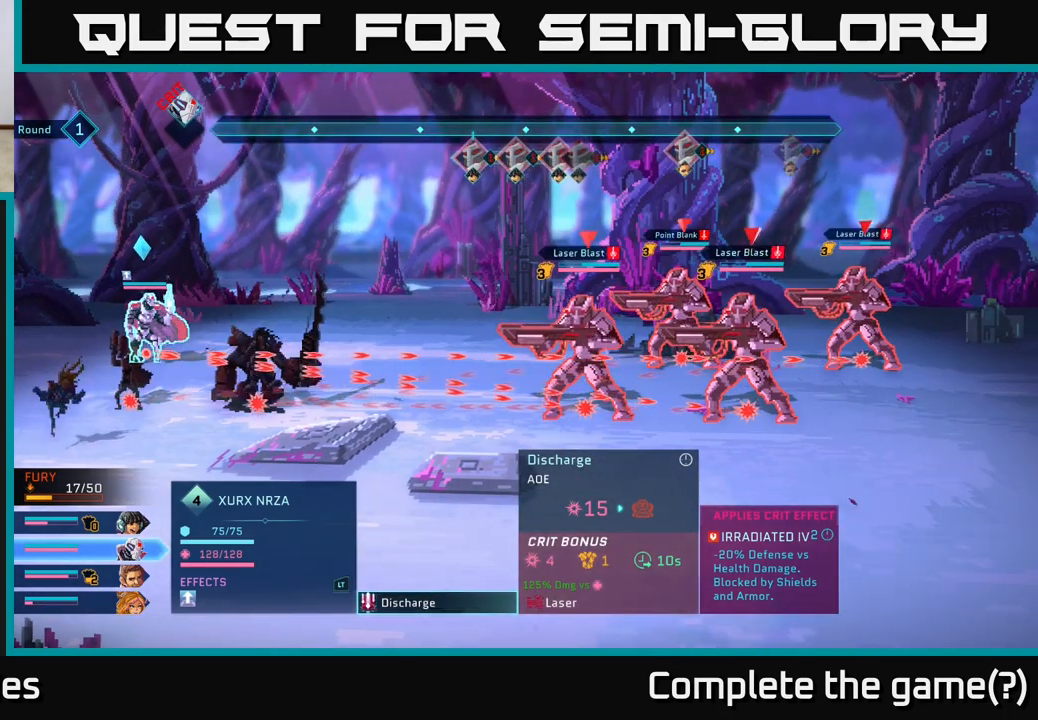
{"buttons": [], "left_stick": "center", "right_stick": "center", "events": []}
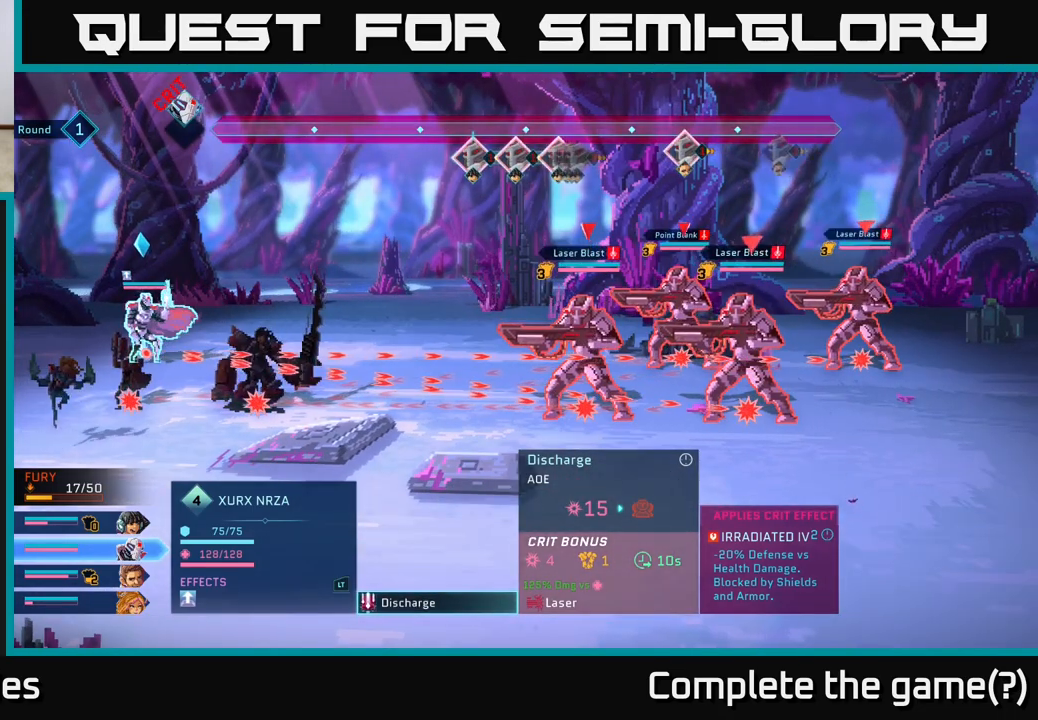
{"buttons": [], "left_stick": "center", "right_stick": "center", "events": [[317, "B", "down"], [450, "B", "up"]]}
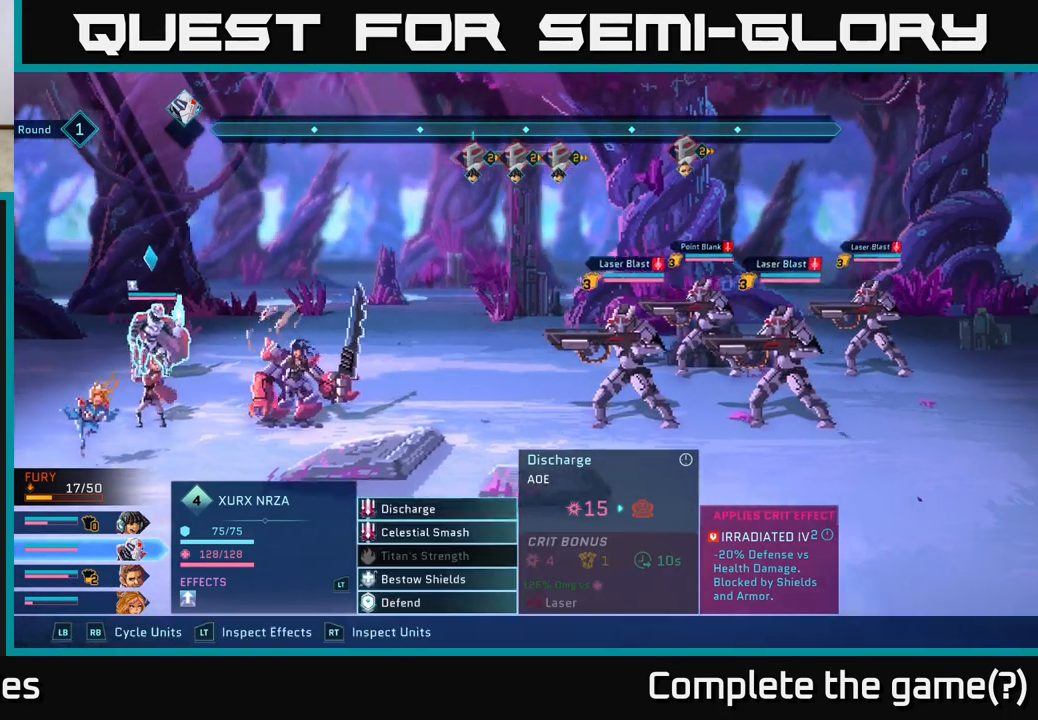
{"buttons": [], "left_stick": "center", "right_stick": "center", "events": []}
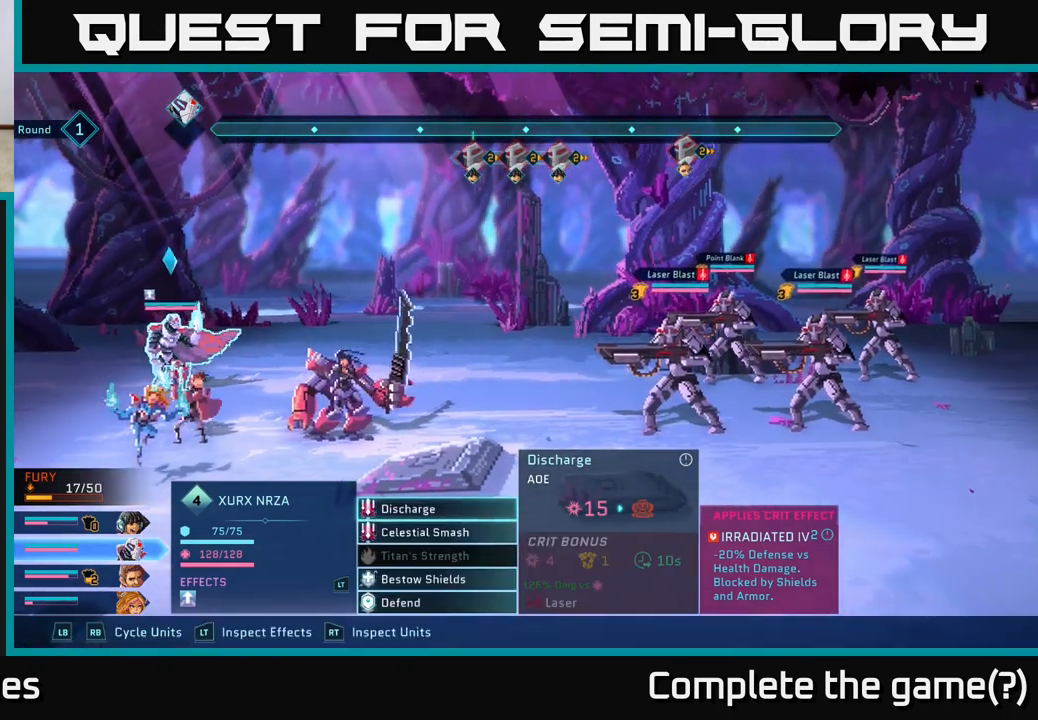
{"buttons": ["R1"], "left_stick": "center", "right_stick": "center", "events": [[100, "left_stick", "down"], [283, "left_stick", "center"], [467, "R1", "down"]]}
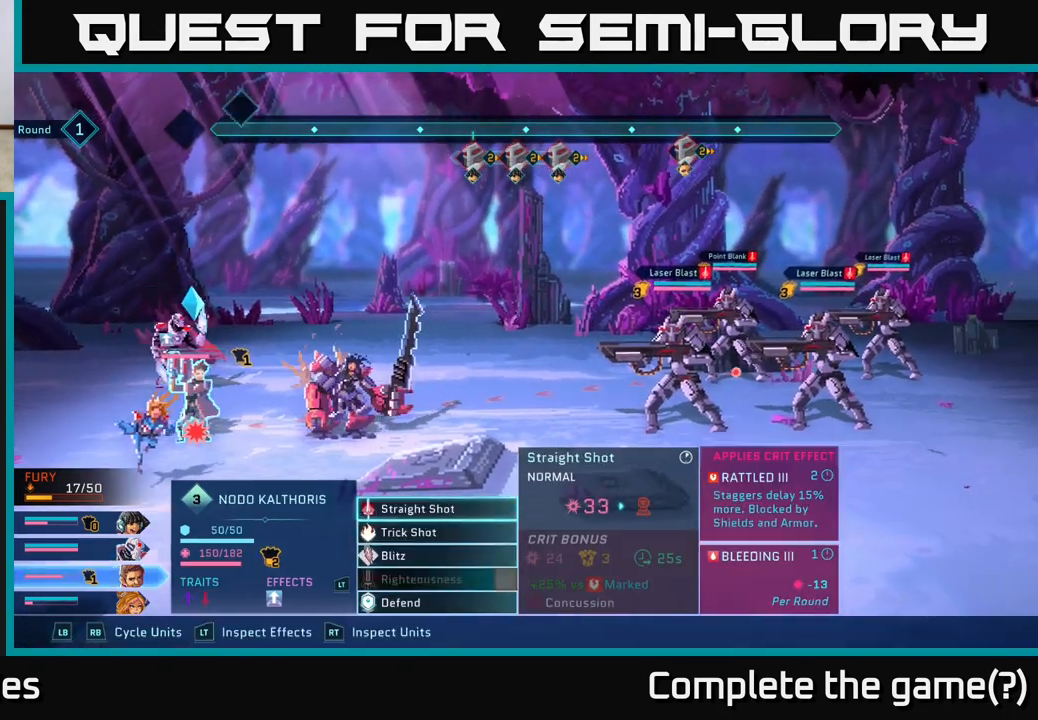
{"buttons": [], "left_stick": "center", "right_stick": "center", "events": [[83, "R1", "up"], [283, "R1", "down"], [383, "R1", "up"]]}
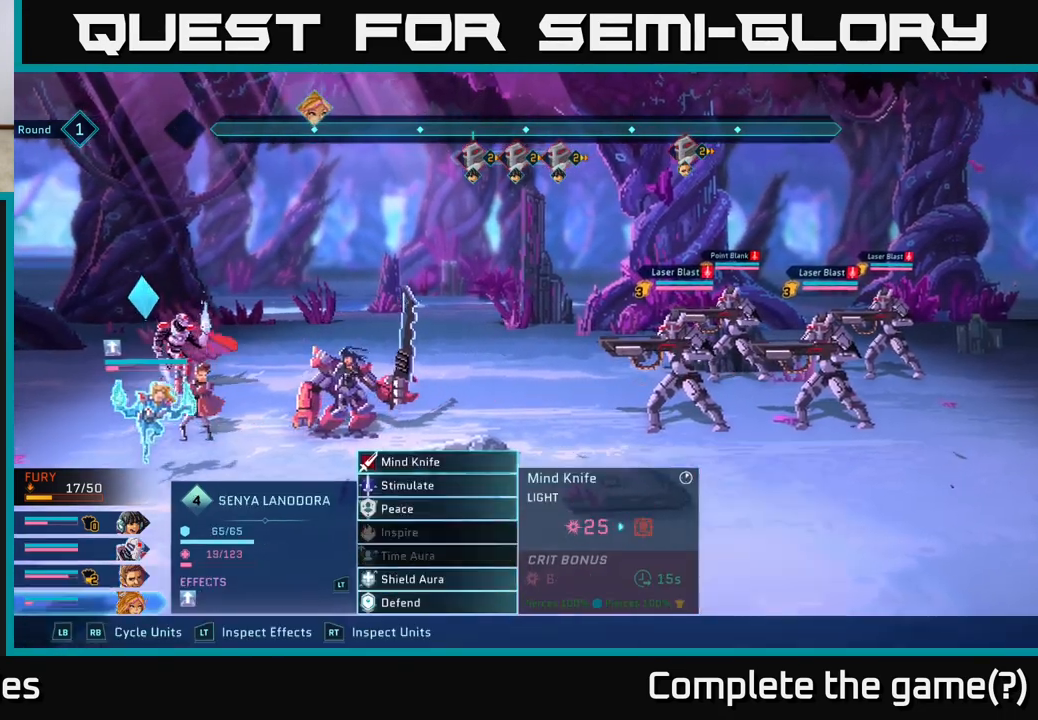
{"buttons": [], "left_stick": "center", "right_stick": "center", "events": [[133, "R1", "down"], [250, "R1", "up"]]}
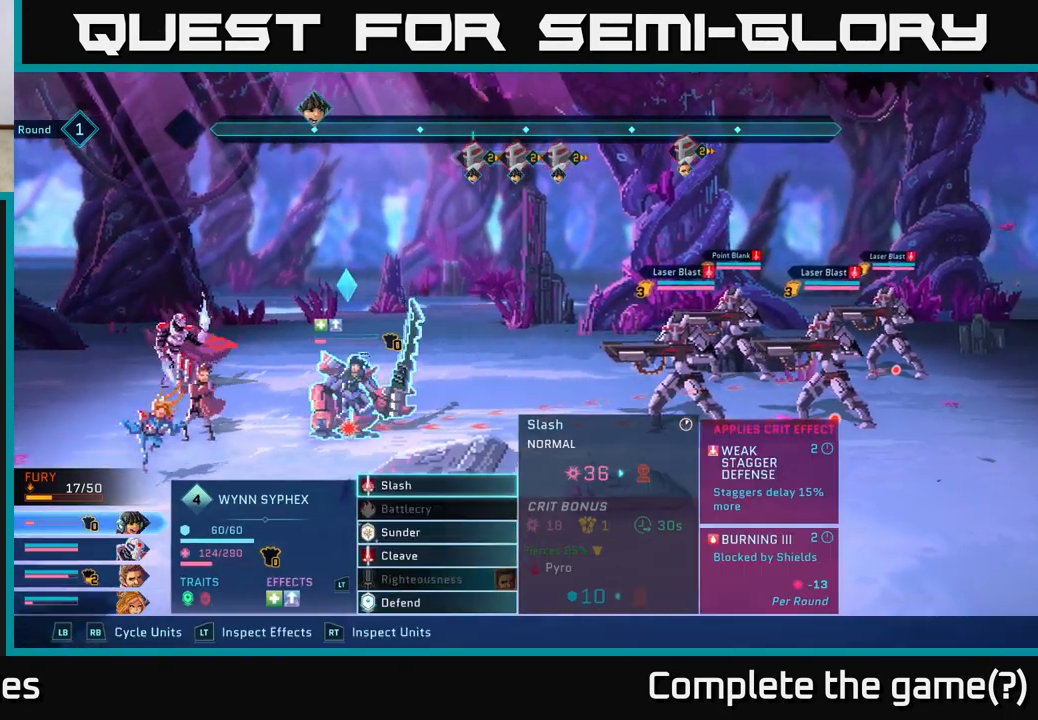
{"buttons": [], "left_stick": "center", "right_stick": "center", "events": []}
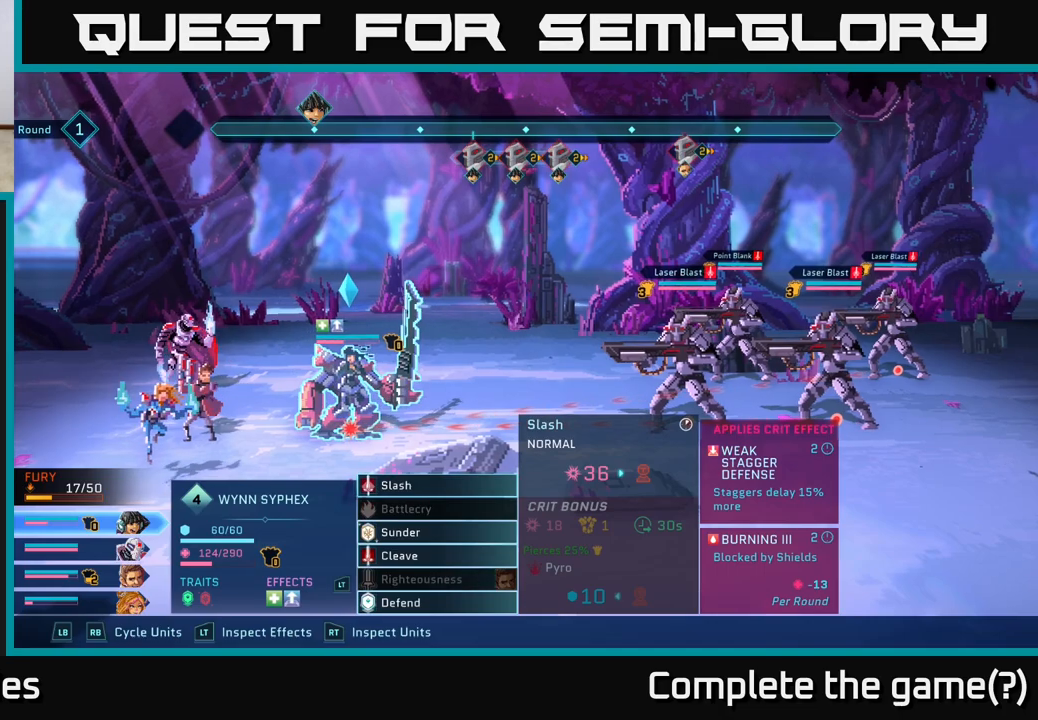
{"buttons": [], "left_stick": "center", "right_stick": "center", "events": [[100, "A", "down"], [217, "A", "up"]]}
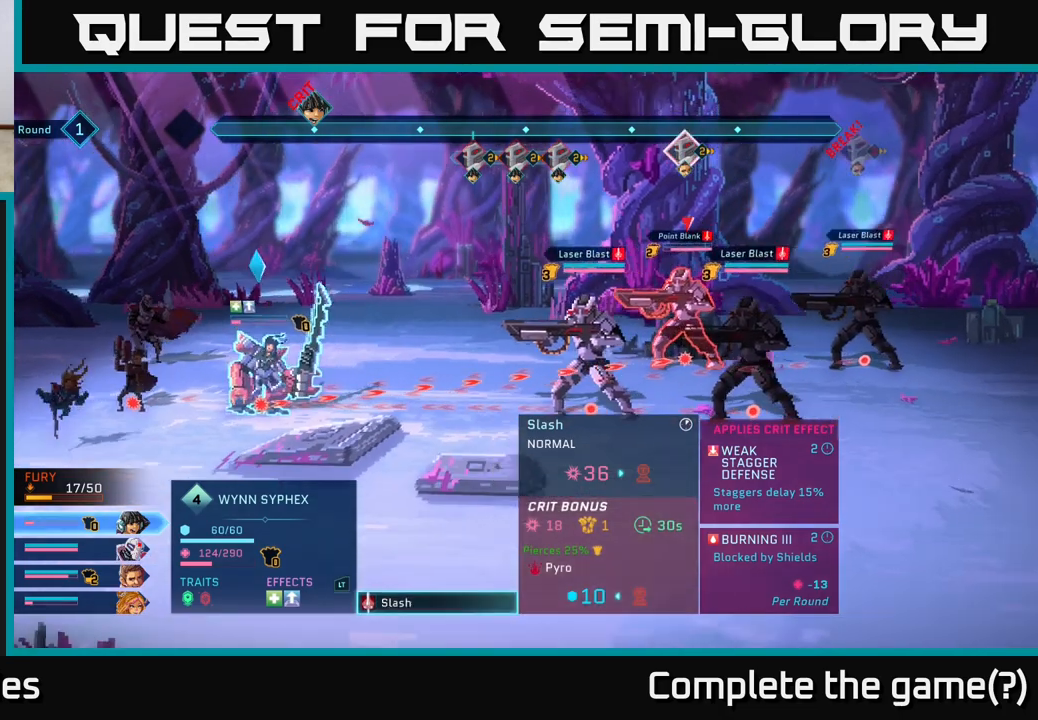
{"buttons": [], "left_stick": "center", "right_stick": "center", "events": [[33, "left_stick", "down"], [250, "left_stick", "center"]]}
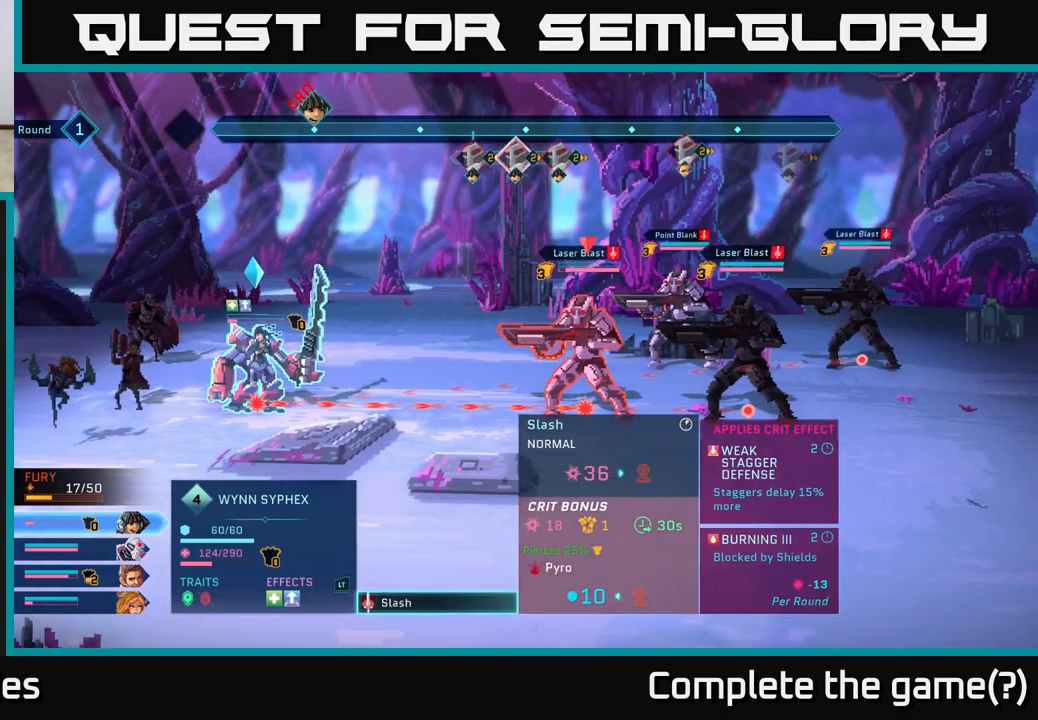
{"buttons": [], "left_stick": "up", "right_stick": "center", "events": [[317, "left_stick", "up"]]}
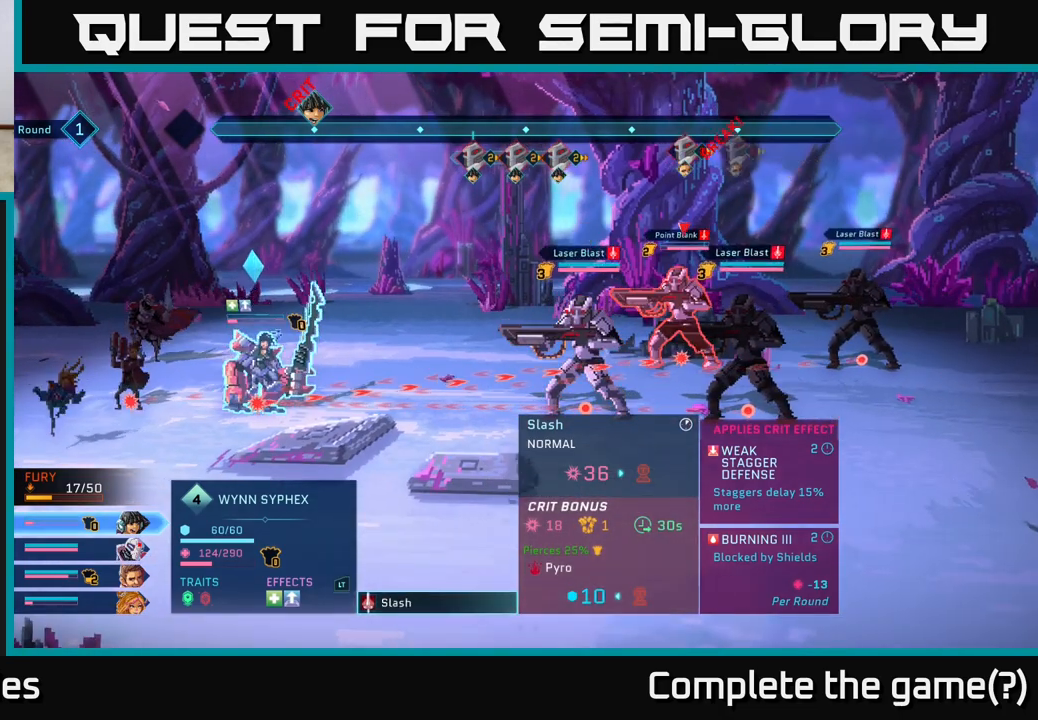
{"buttons": [], "left_stick": "center", "right_stick": "center", "events": [[17, "left_stick", "center"]]}
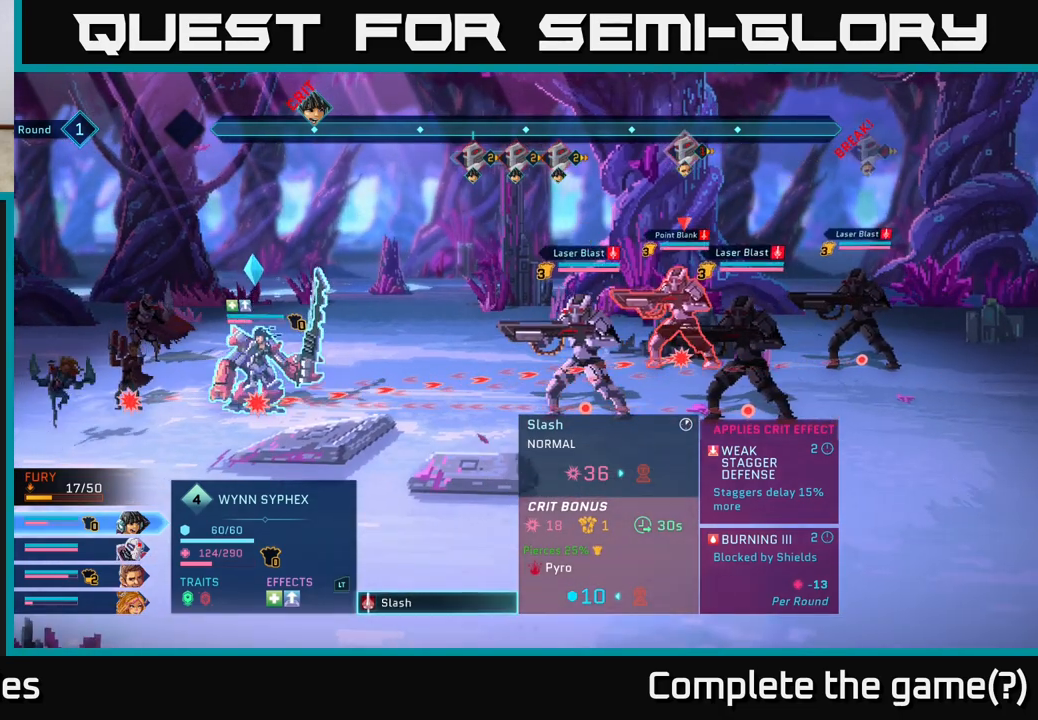
{"buttons": [], "left_stick": "center", "right_stick": "center", "events": [[117, "left_stick", "right"], [167, "left_stick", "down-right"], [333, "left_stick", "center"]]}
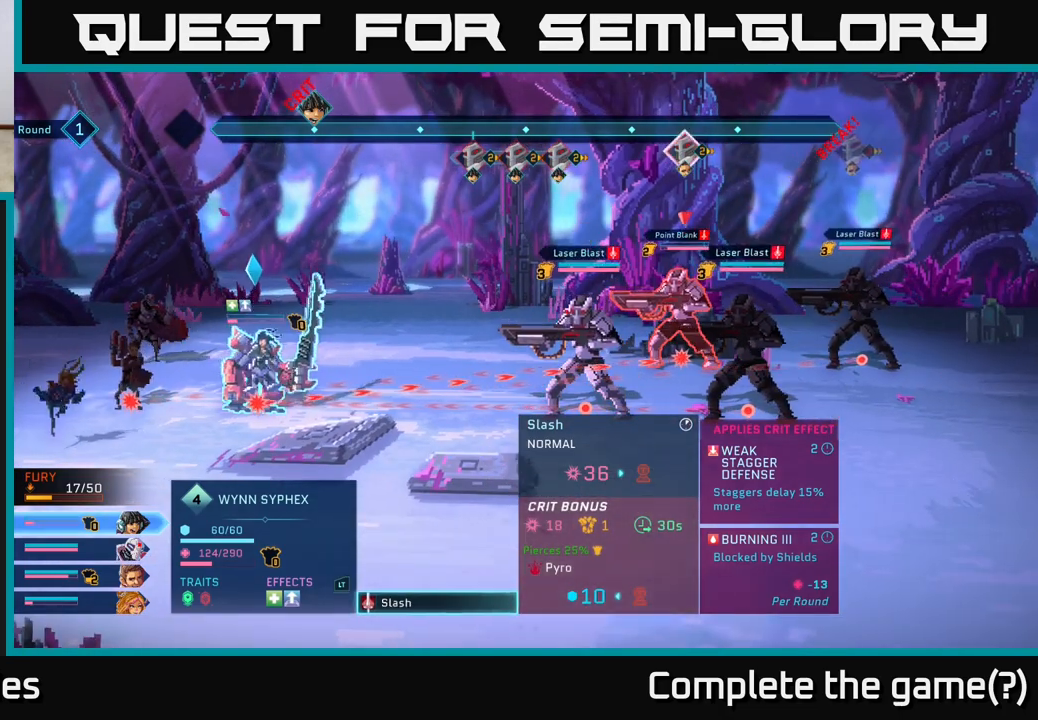
{"buttons": [], "left_stick": "down", "right_stick": "center", "events": [[367, "left_stick", "down"]]}
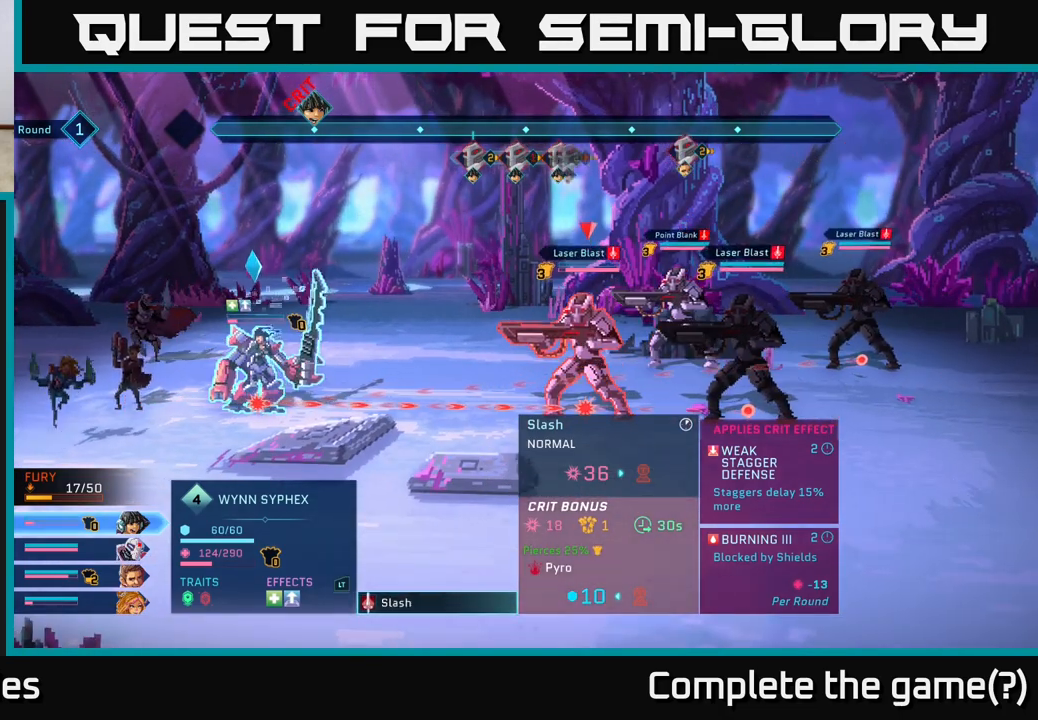
{"buttons": [], "left_stick": "center", "right_stick": "center", "events": [[67, "left_stick", "center"]]}